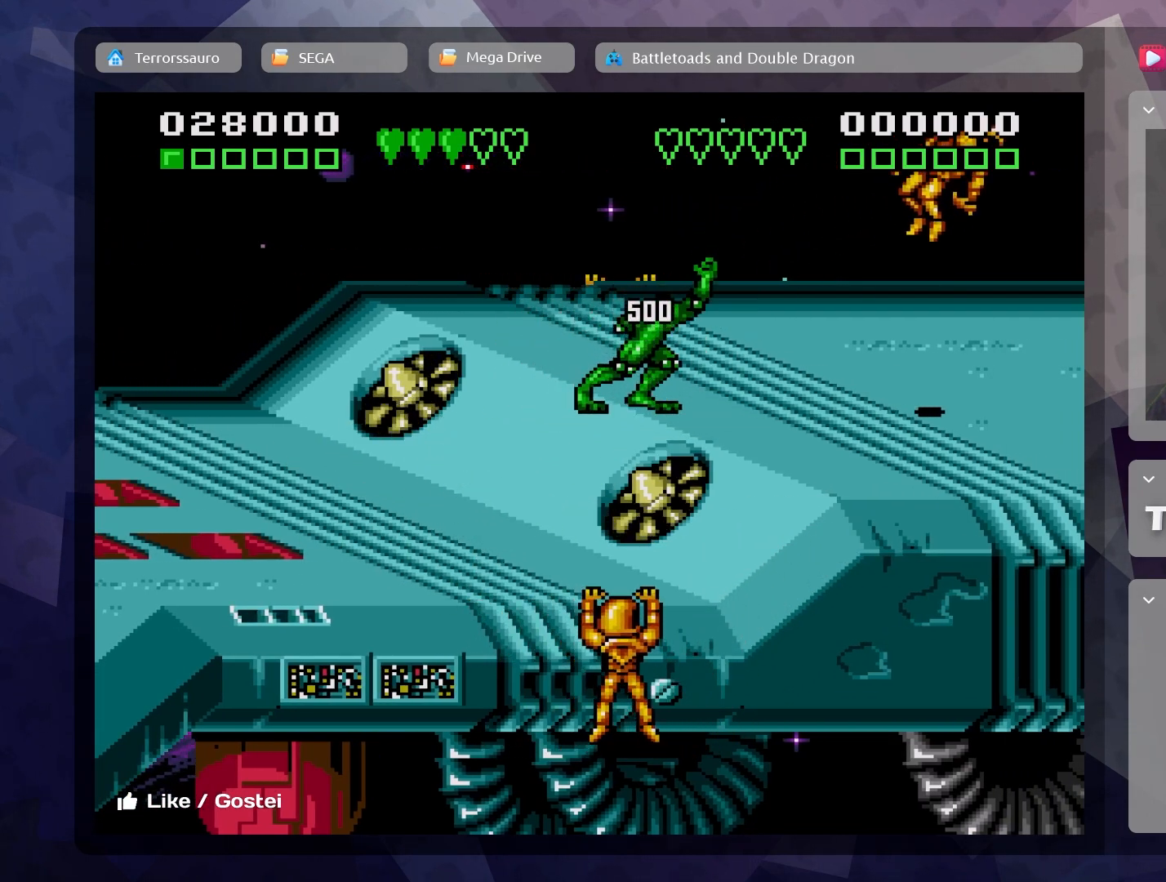
Gameplay with a controller (Xbox layout); each line is a JSON object with the inputs held at the frame after it. "events" lists button and stick changes between this image and that frame as [ms after this image, input, new state], when the widget could be followed in between. Not read: L3 R3 right_stick.
{"buttons": [], "left_stick": "right", "events": [[200, "left_stick", "right"]]}
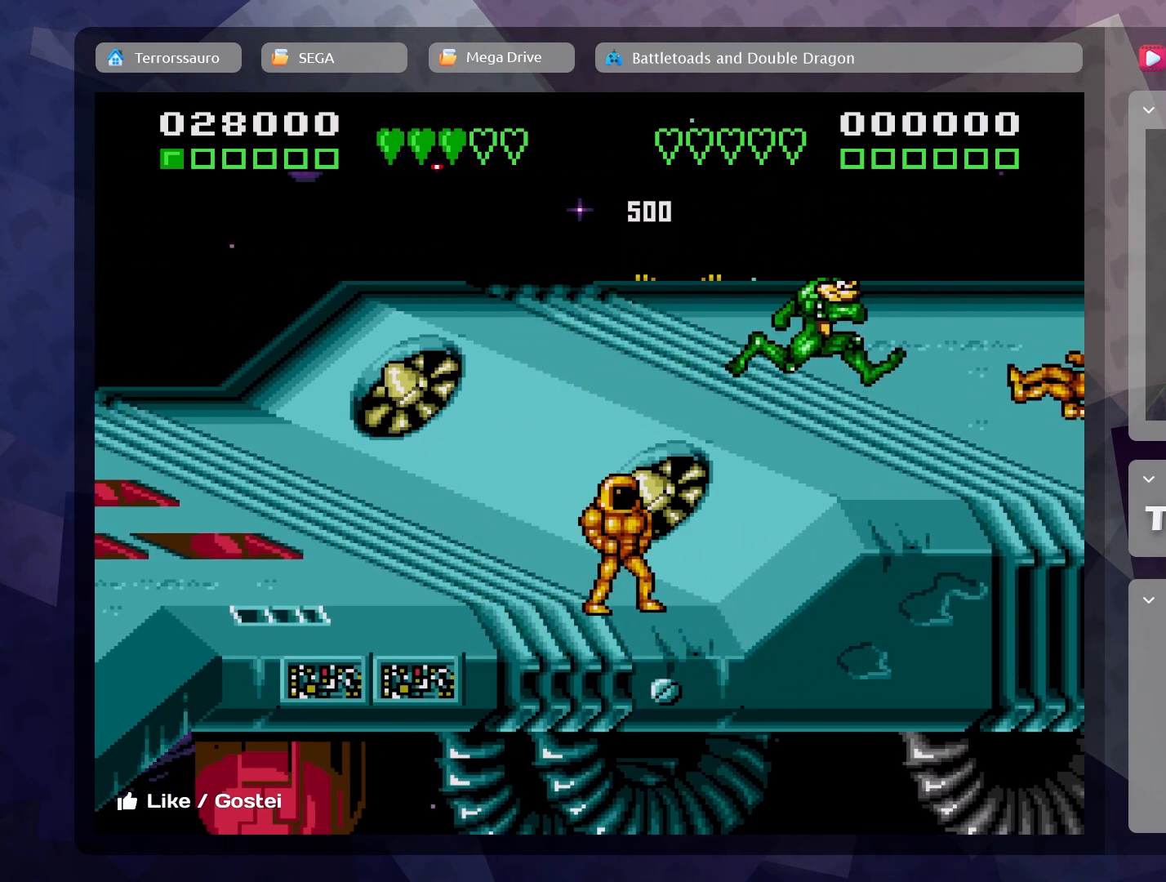
{"buttons": [], "left_stick": "down-left", "events": [[133, "left_stick", "up-left"], [217, "left_stick", "down-left"]]}
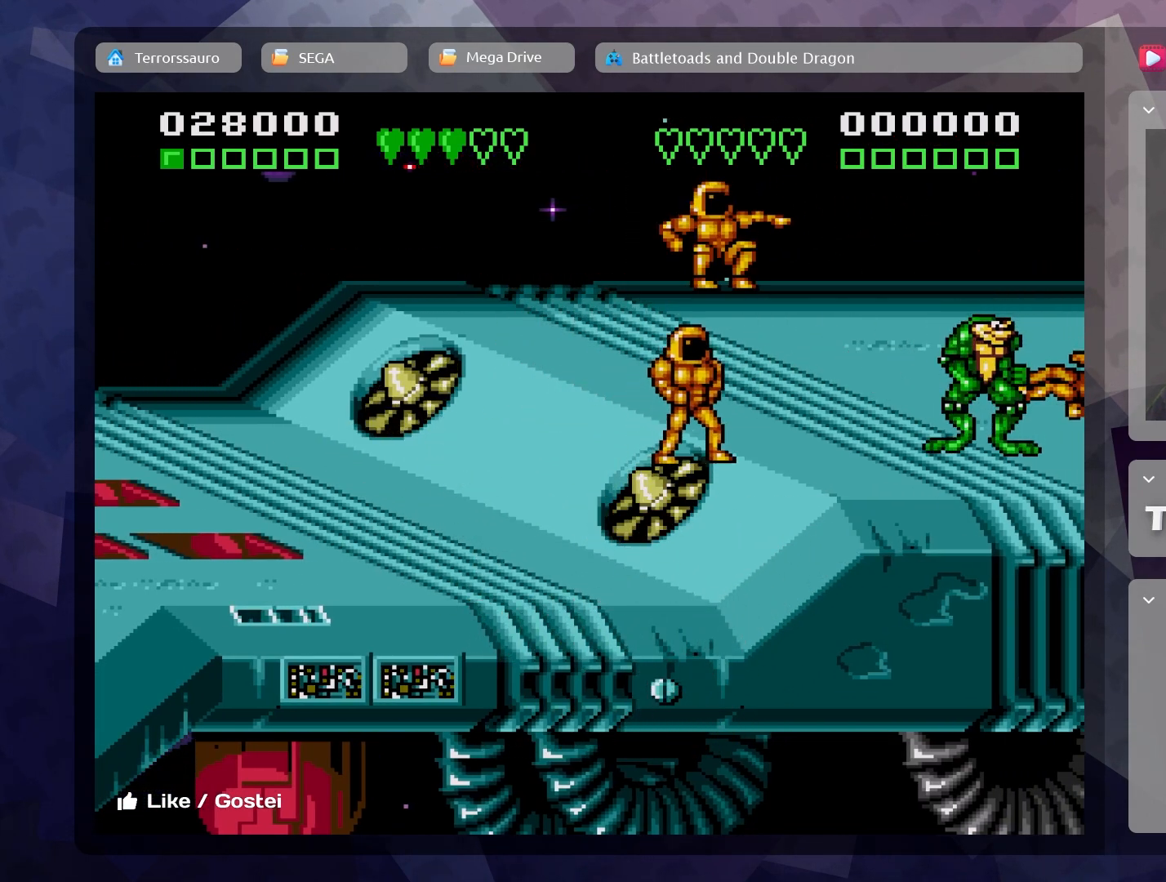
{"buttons": ["A"], "left_stick": "down-right", "events": [[150, "left_stick", "up-left"], [317, "A", "down"], [433, "A", "up"], [500, "A", "down"], [500, "left_stick", "down-right"]]}
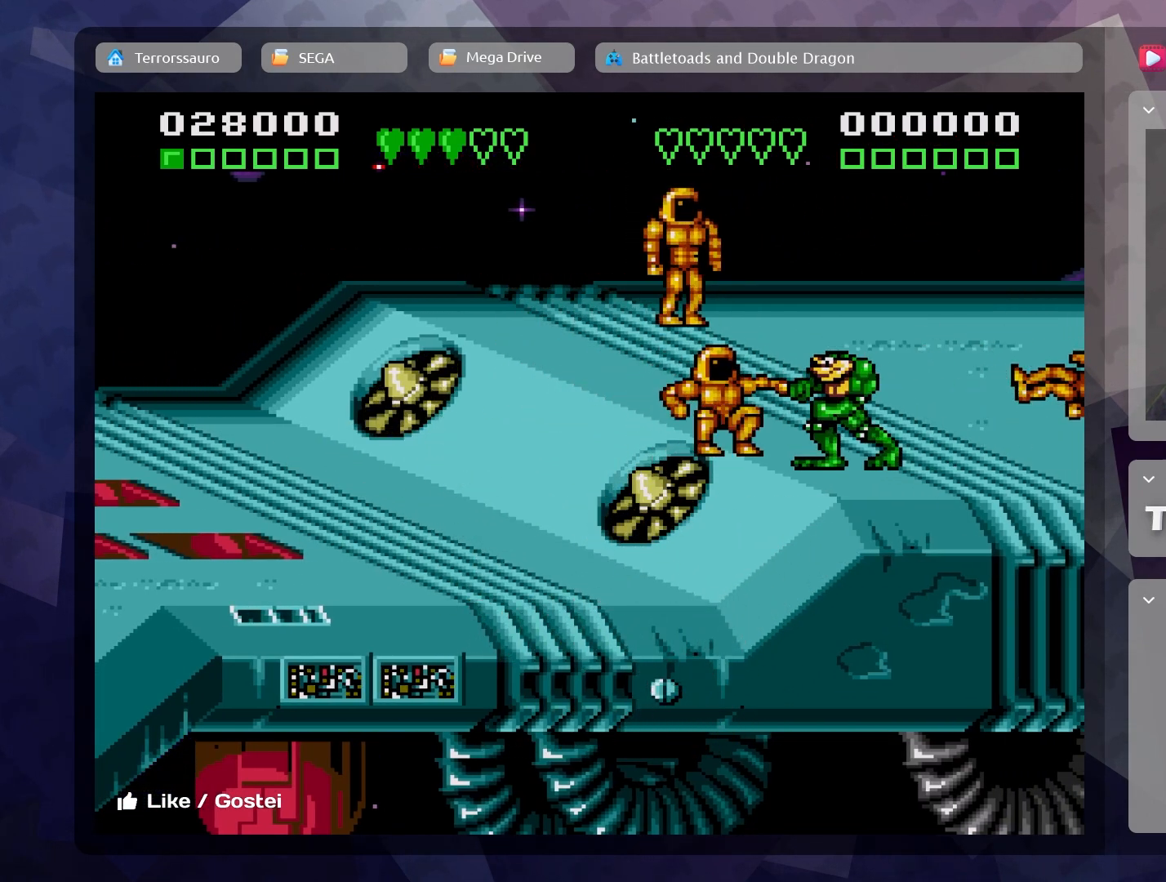
{"buttons": ["A"], "left_stick": "center", "events": [[17, "left_stick", "center"], [117, "A", "up"], [167, "A", "down"], [267, "A", "up"], [283, "left_stick", "left"], [333, "A", "down"], [433, "A", "up"], [500, "A", "down"], [500, "left_stick", "center"]]}
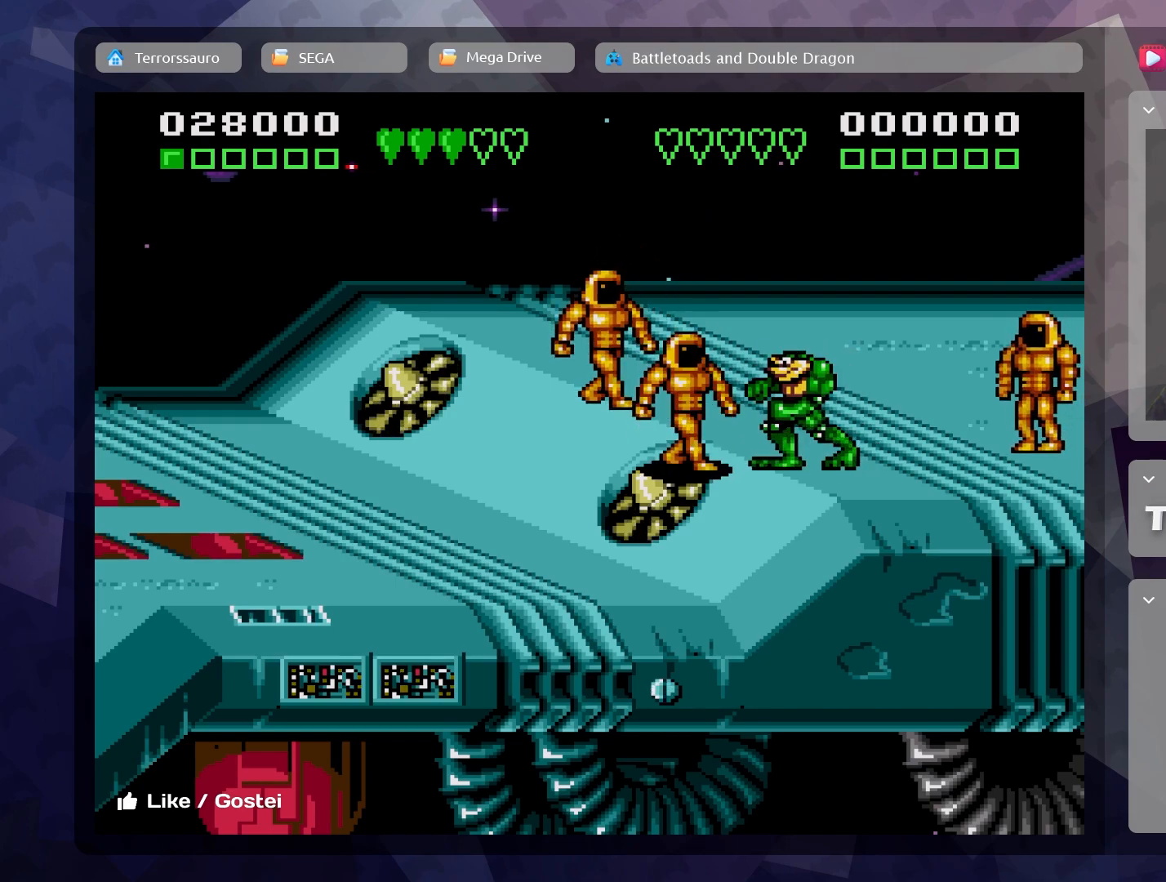
{"buttons": ["A"], "left_stick": "right", "events": [[83, "A", "up"], [133, "A", "down"], [217, "A", "up"], [283, "A", "down"], [283, "left_stick", "right"], [367, "A", "up"], [450, "A", "down"]]}
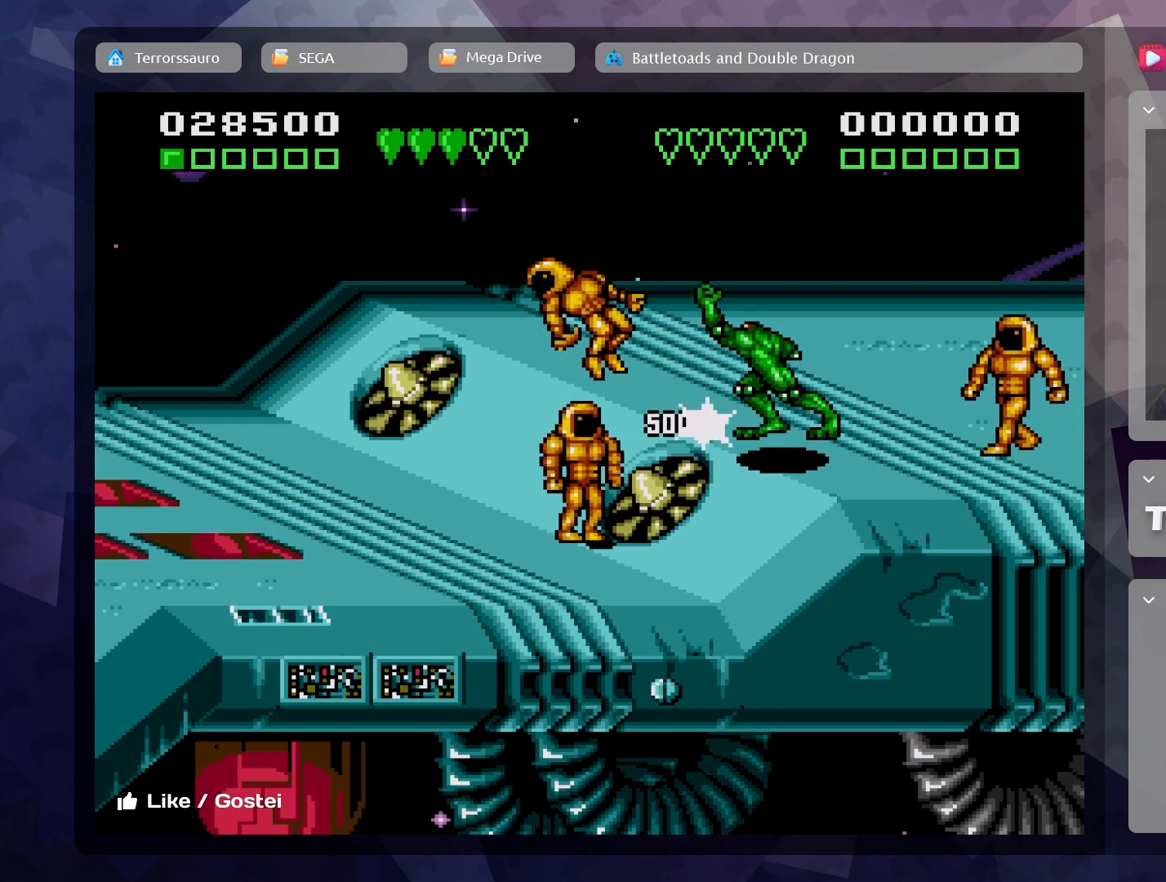
{"buttons": [], "left_stick": "up-right", "events": [[100, "A", "up"], [267, "A", "down"], [350, "A", "up"], [467, "left_stick", "up-right"]]}
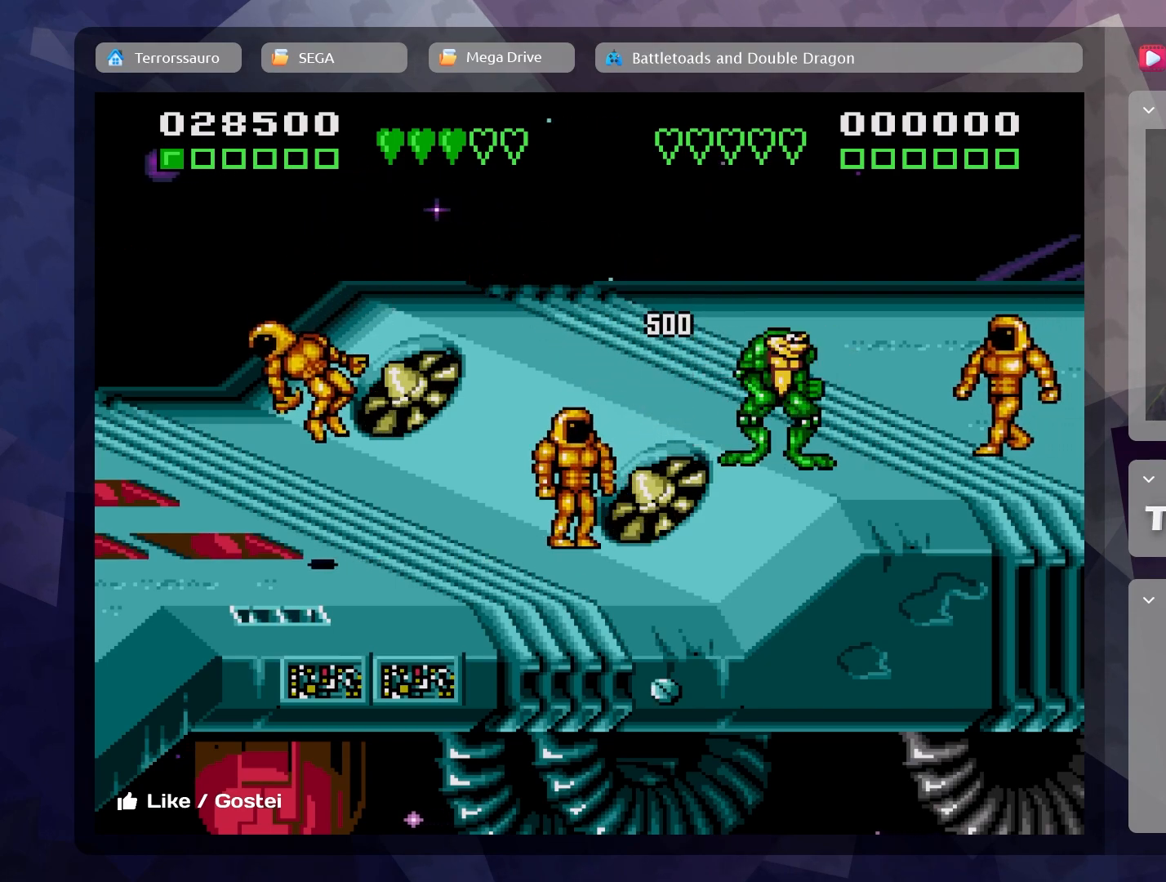
{"buttons": ["A"], "left_stick": "up-right", "events": [[250, "A", "down"], [383, "A", "up"], [450, "A", "down"]]}
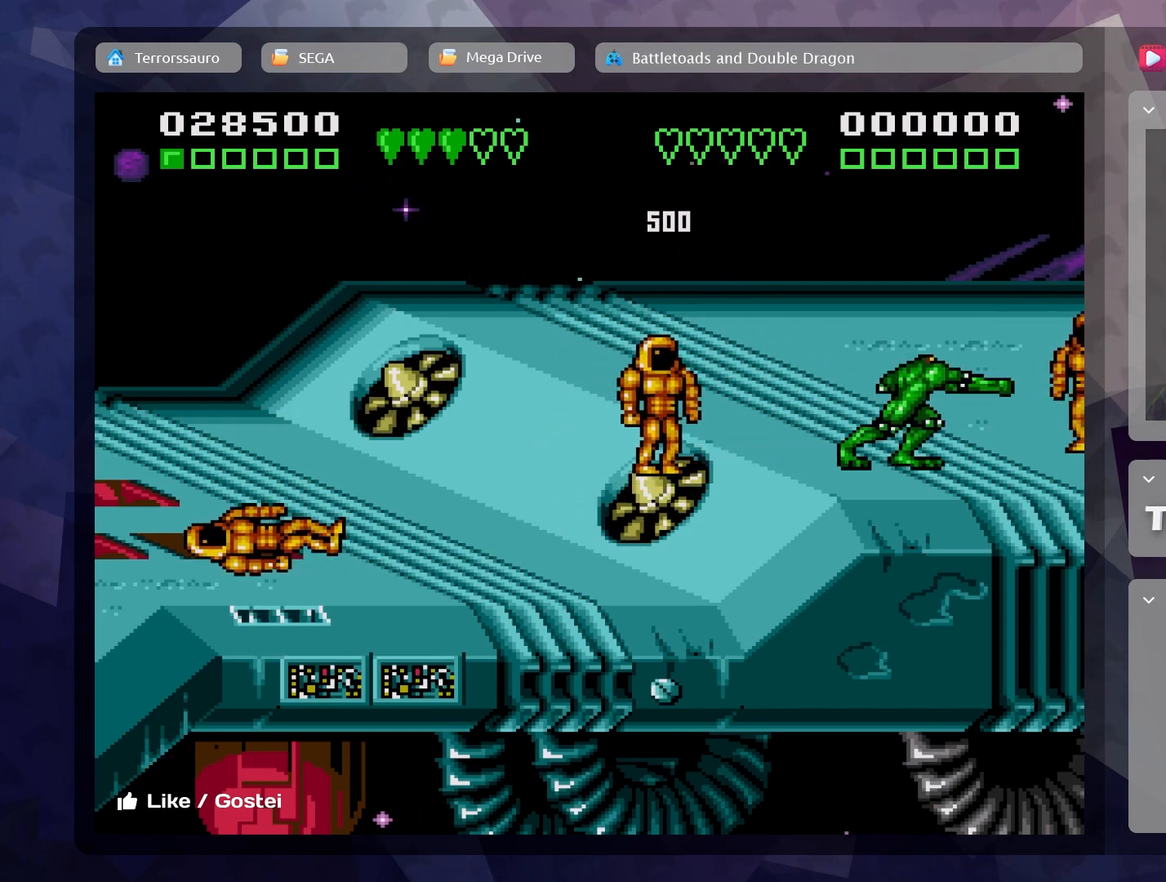
{"buttons": [], "left_stick": "up-left", "events": [[83, "A", "up"], [383, "left_stick", "up-left"]]}
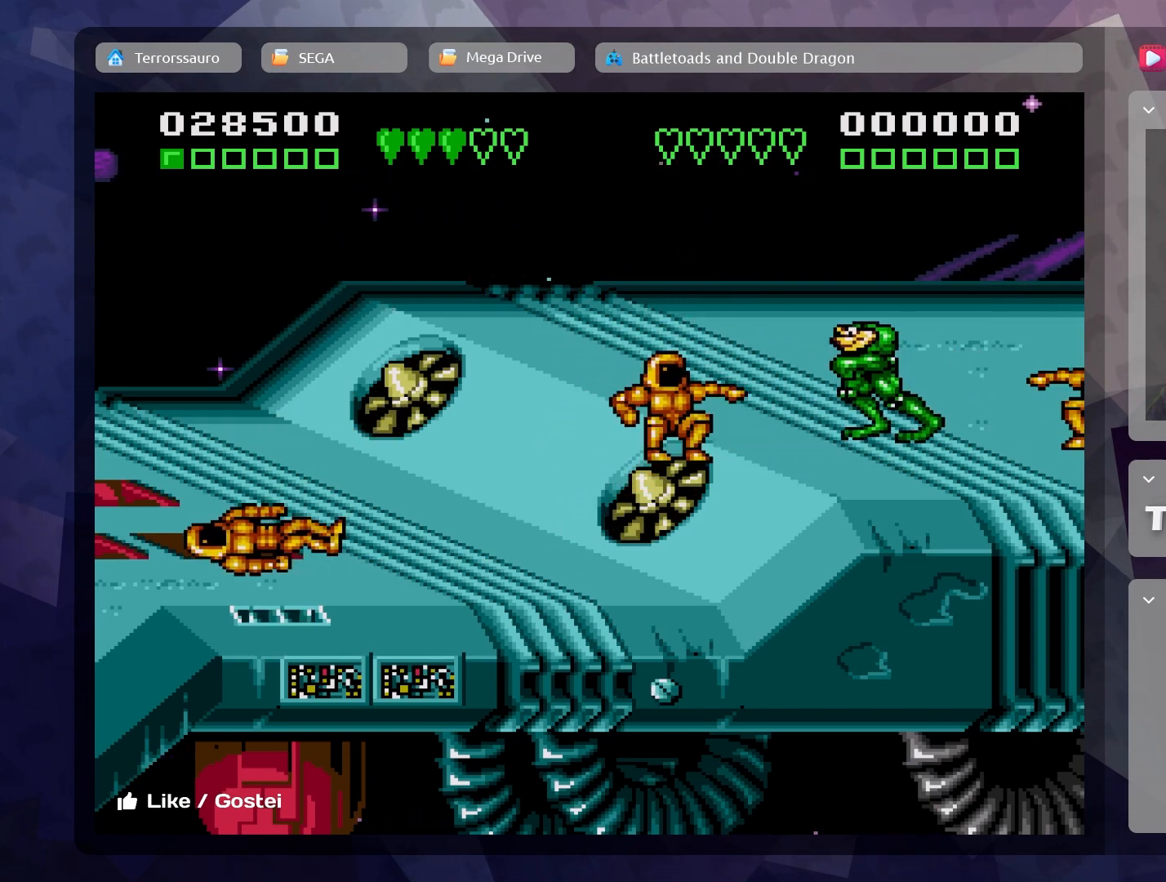
{"buttons": ["A"], "left_stick": "left", "events": [[117, "left_stick", "left"], [150, "A", "down"], [233, "A", "up"], [317, "A", "down"], [433, "A", "up"], [483, "A", "down"]]}
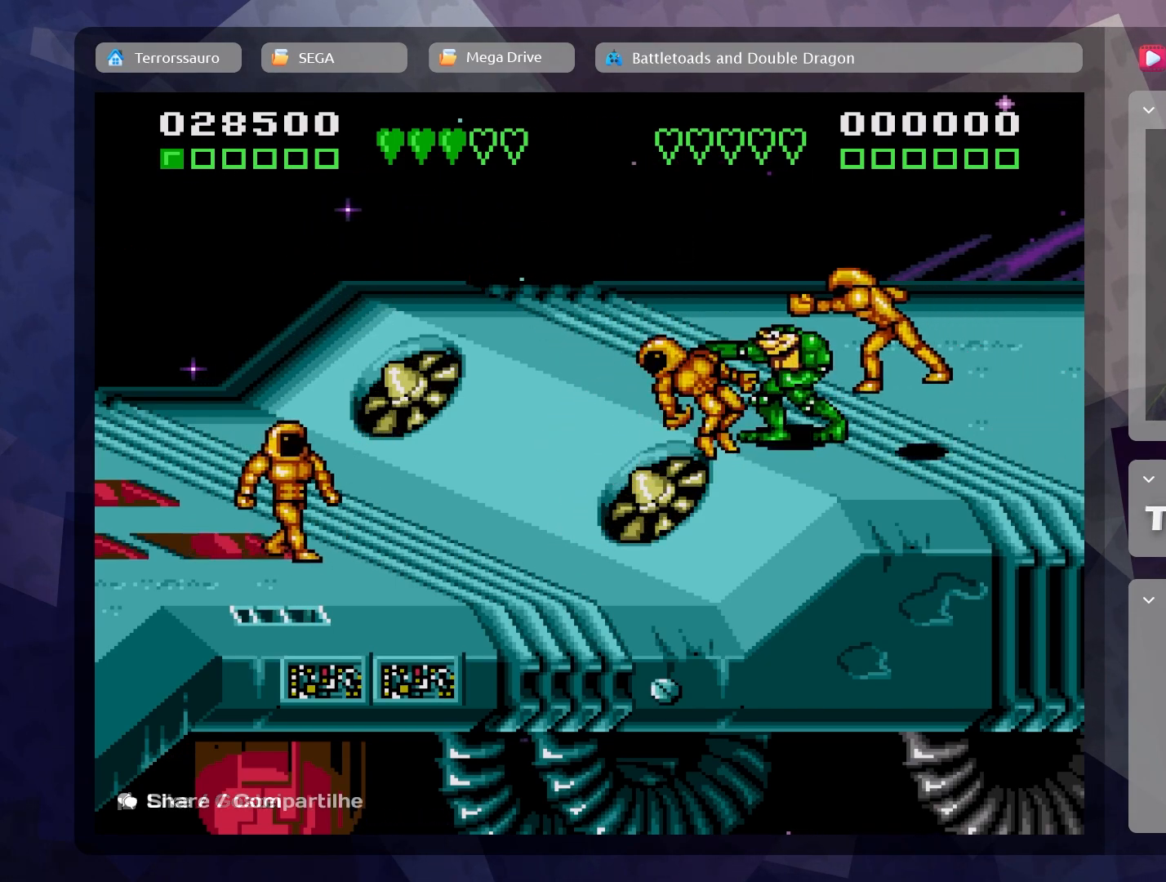
{"buttons": [], "left_stick": "left", "events": [[67, "A", "up"], [117, "A", "down"], [217, "A", "up"], [267, "A", "down"], [367, "A", "up"], [433, "A", "down"], [500, "A", "up"]]}
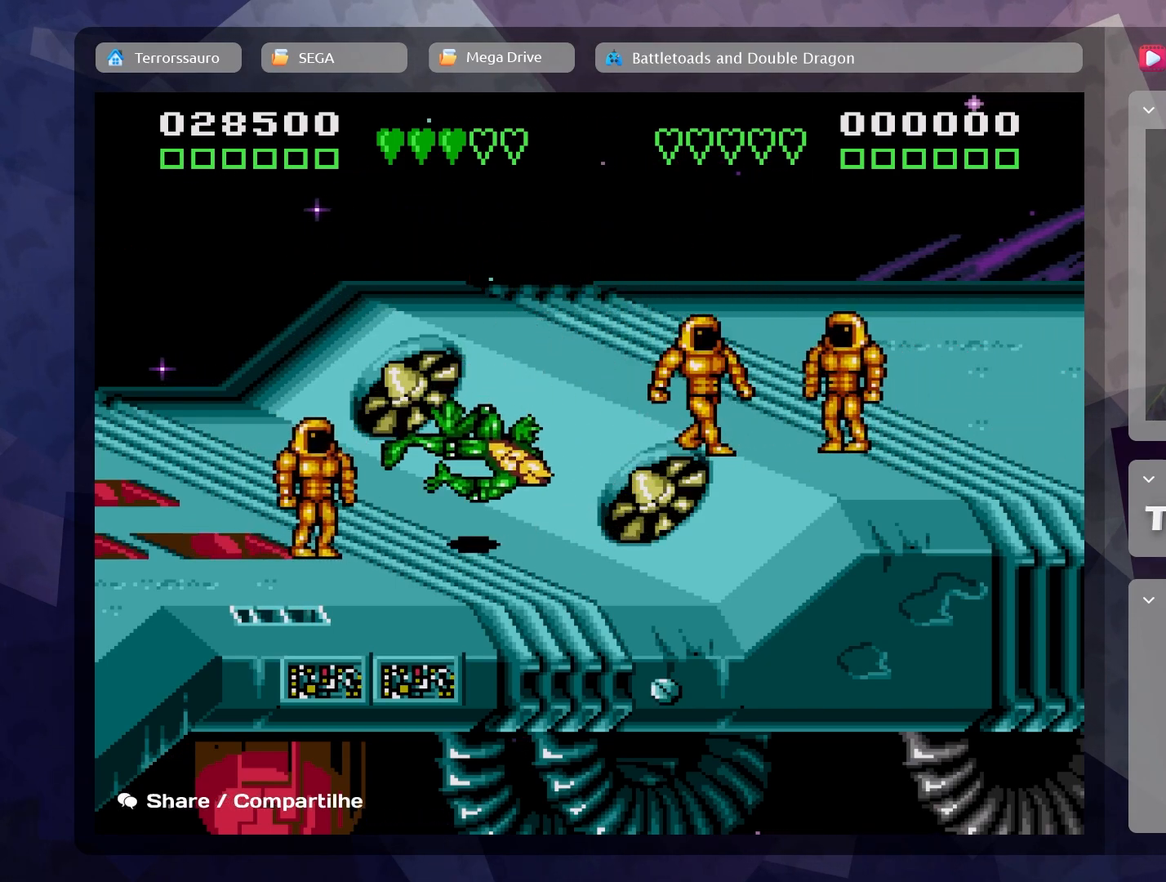
{"buttons": [], "left_stick": "left", "events": []}
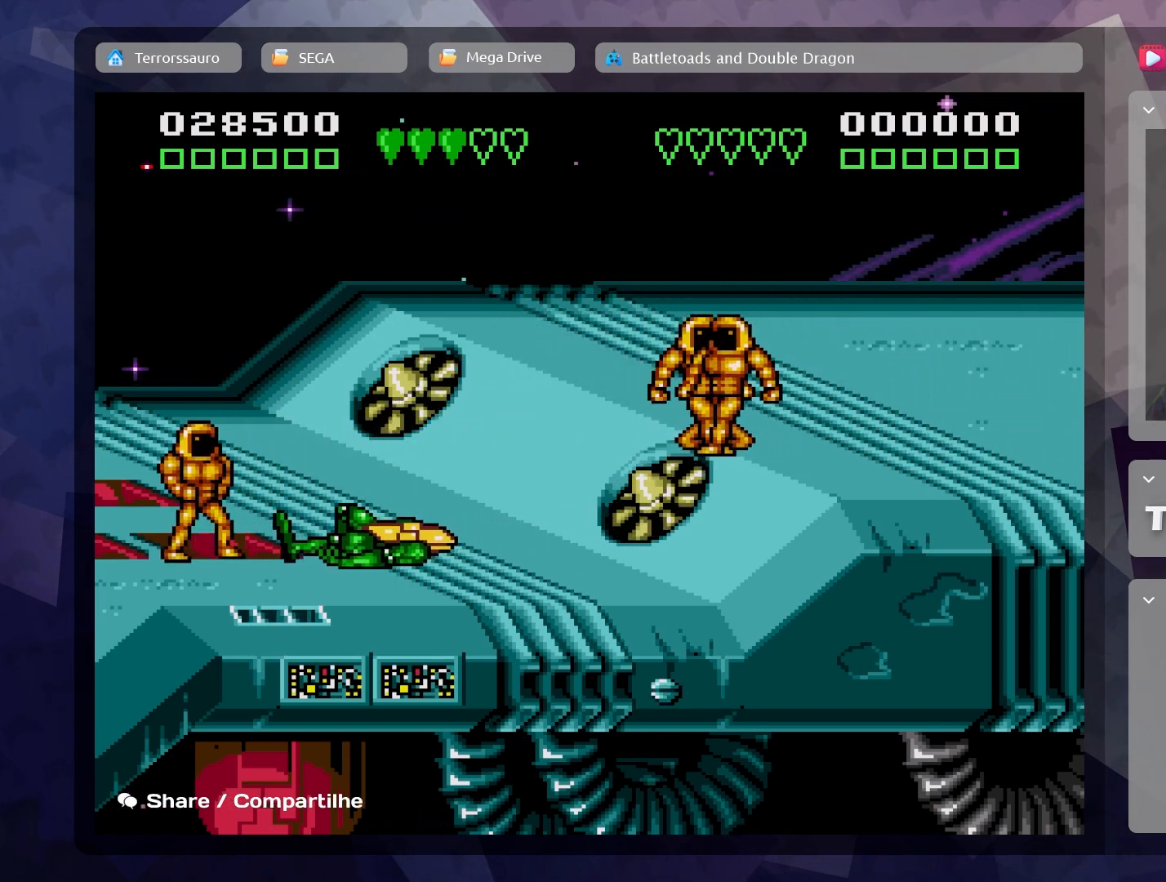
{"buttons": [], "left_stick": "left", "events": [[33, "left_stick", "center"], [217, "left_stick", "left"]]}
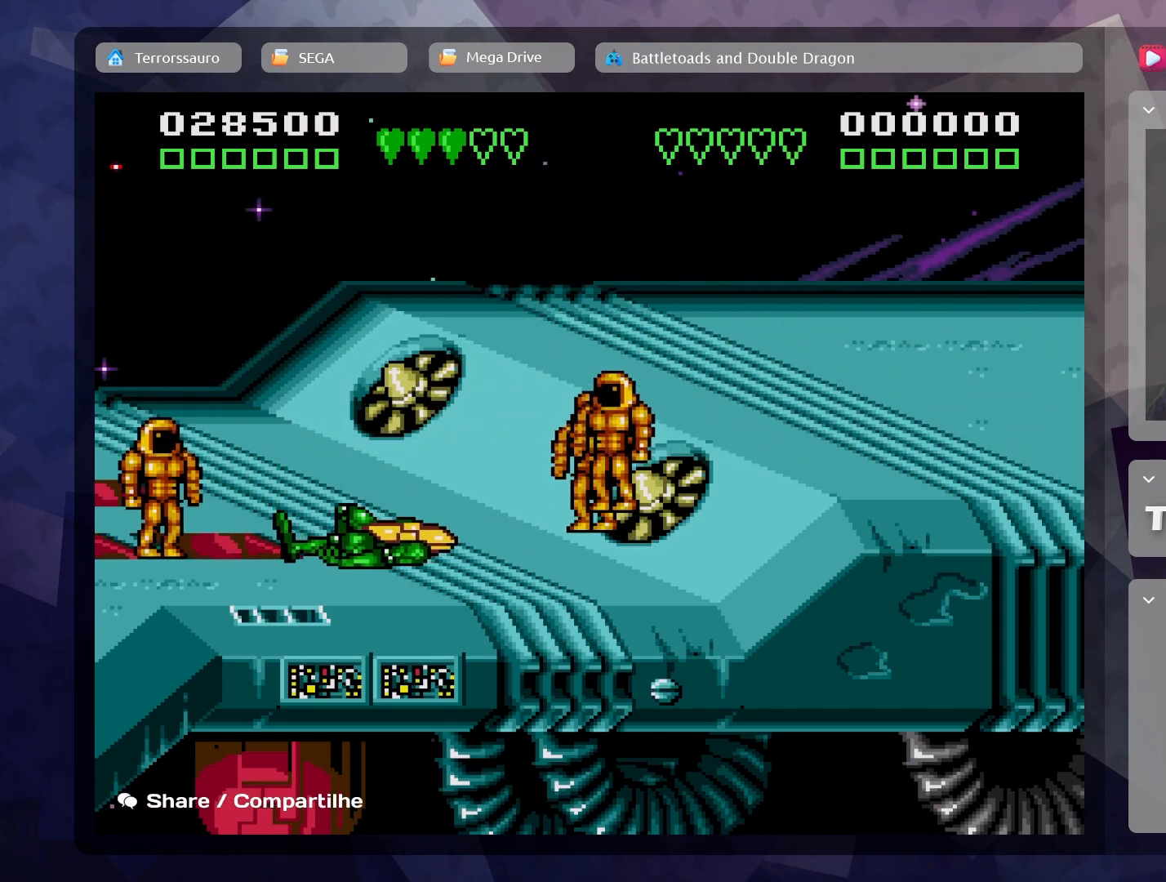
{"buttons": [], "left_stick": "left", "events": []}
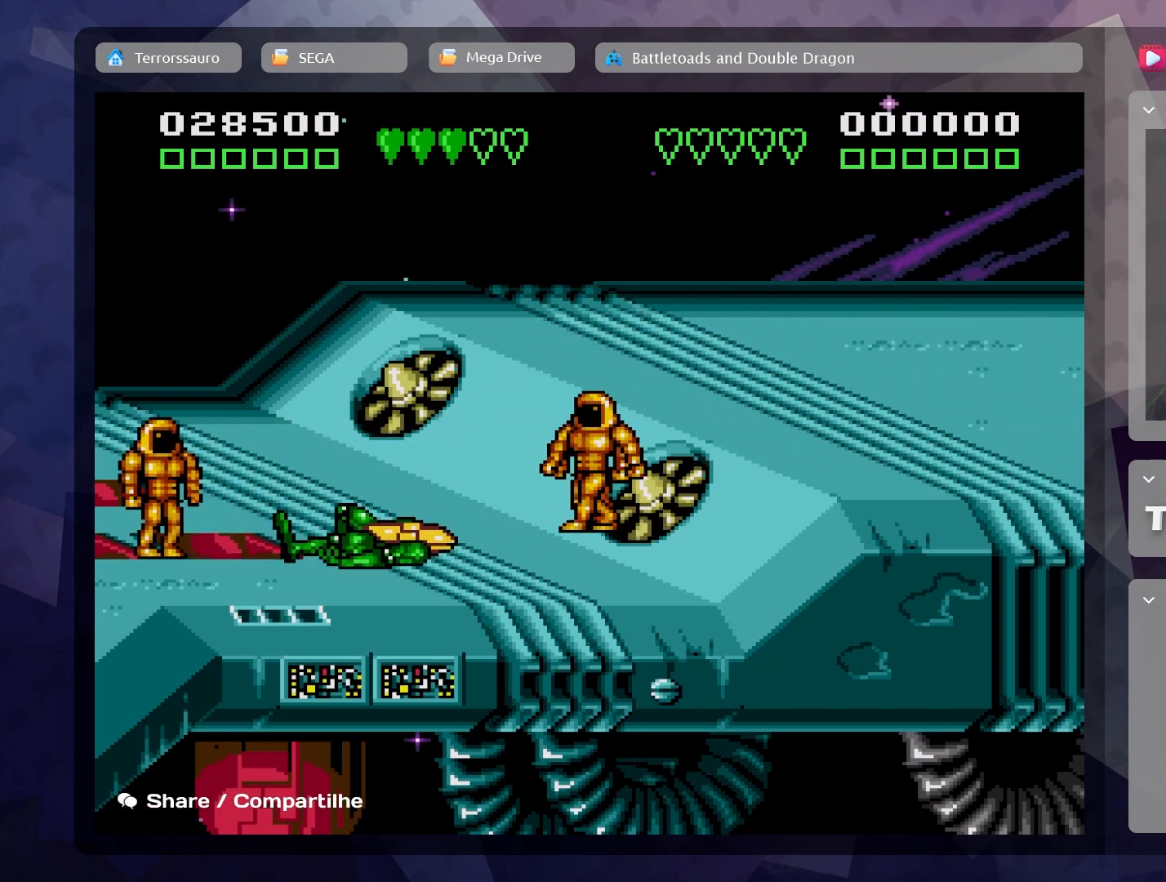
{"buttons": [], "left_stick": "up-left", "events": [[200, "left_stick", "up-left"], [300, "A", "down"], [450, "A", "up"]]}
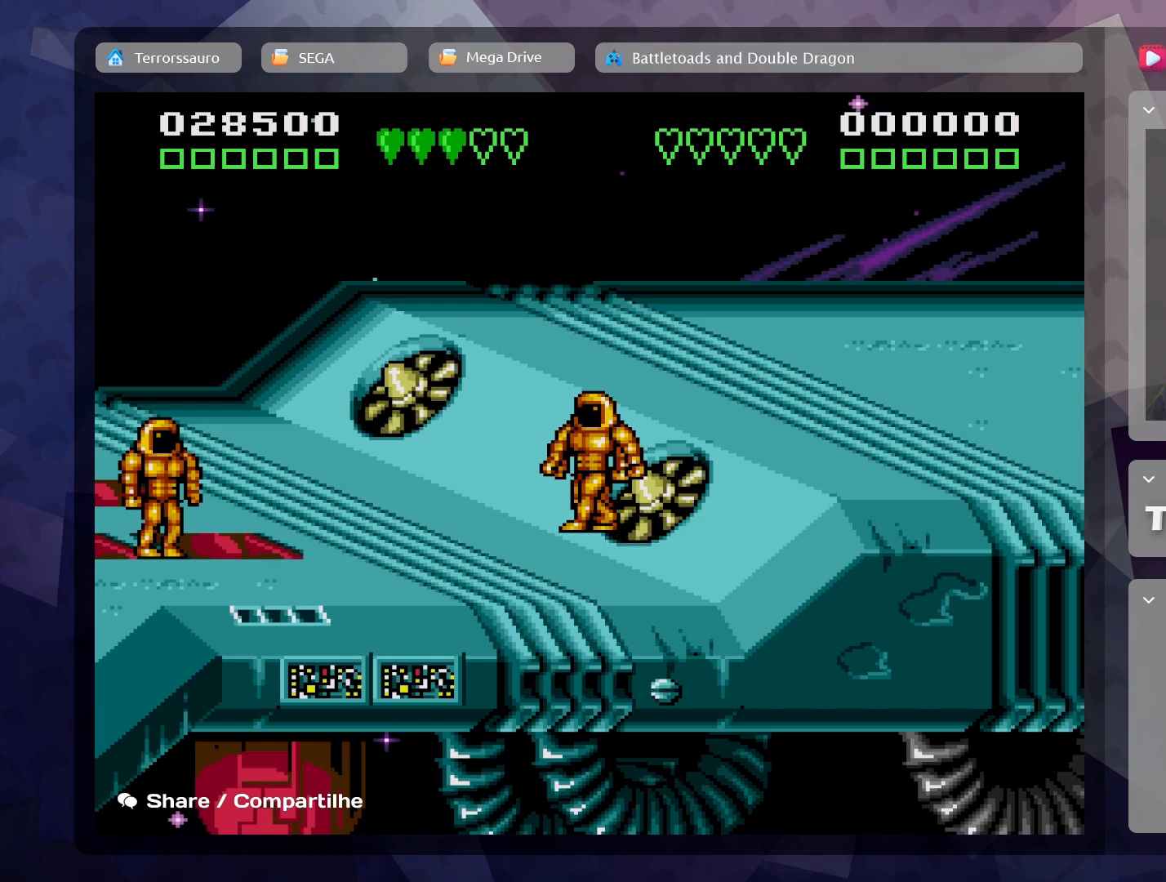
{"buttons": ["A"], "left_stick": "up-left", "events": [[467, "A", "down"]]}
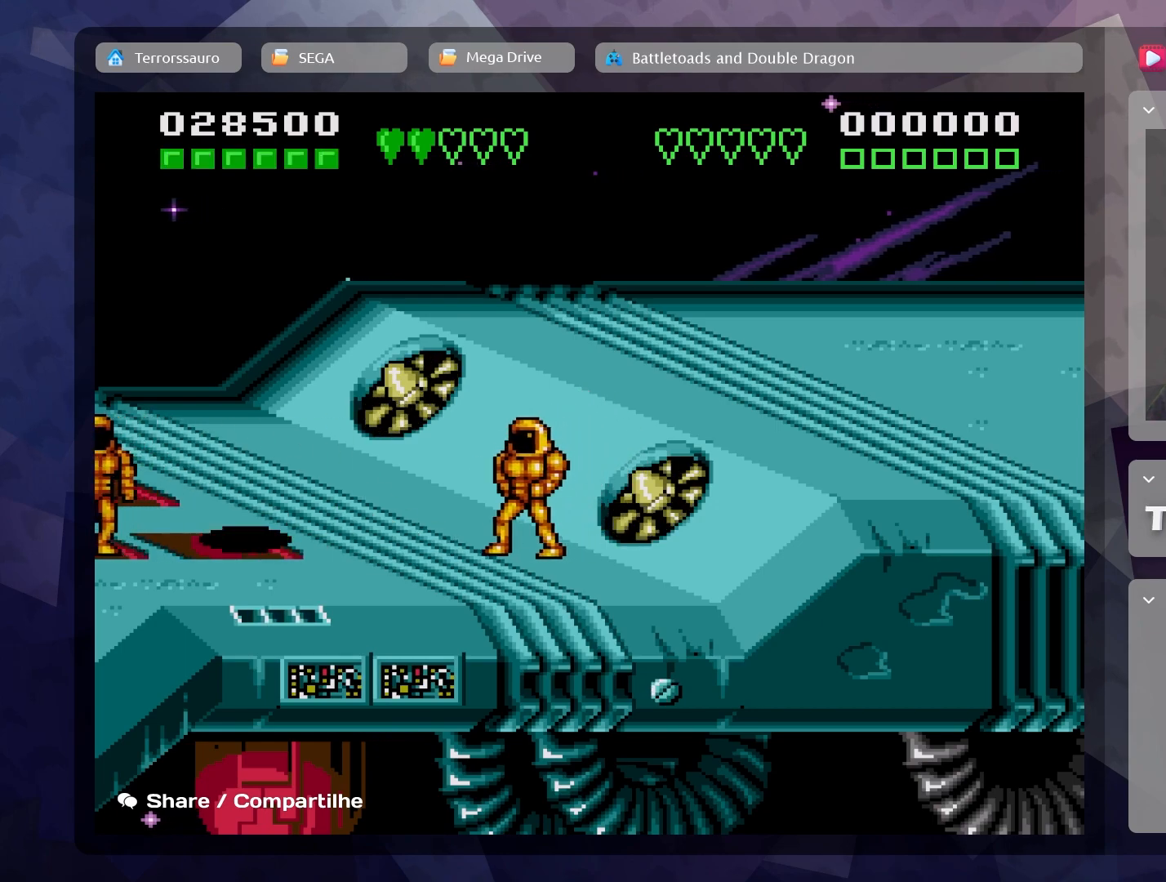
{"buttons": [], "left_stick": "right", "events": [[100, "A", "up"], [183, "A", "down"], [283, "left_stick", "right"], [300, "A", "up"]]}
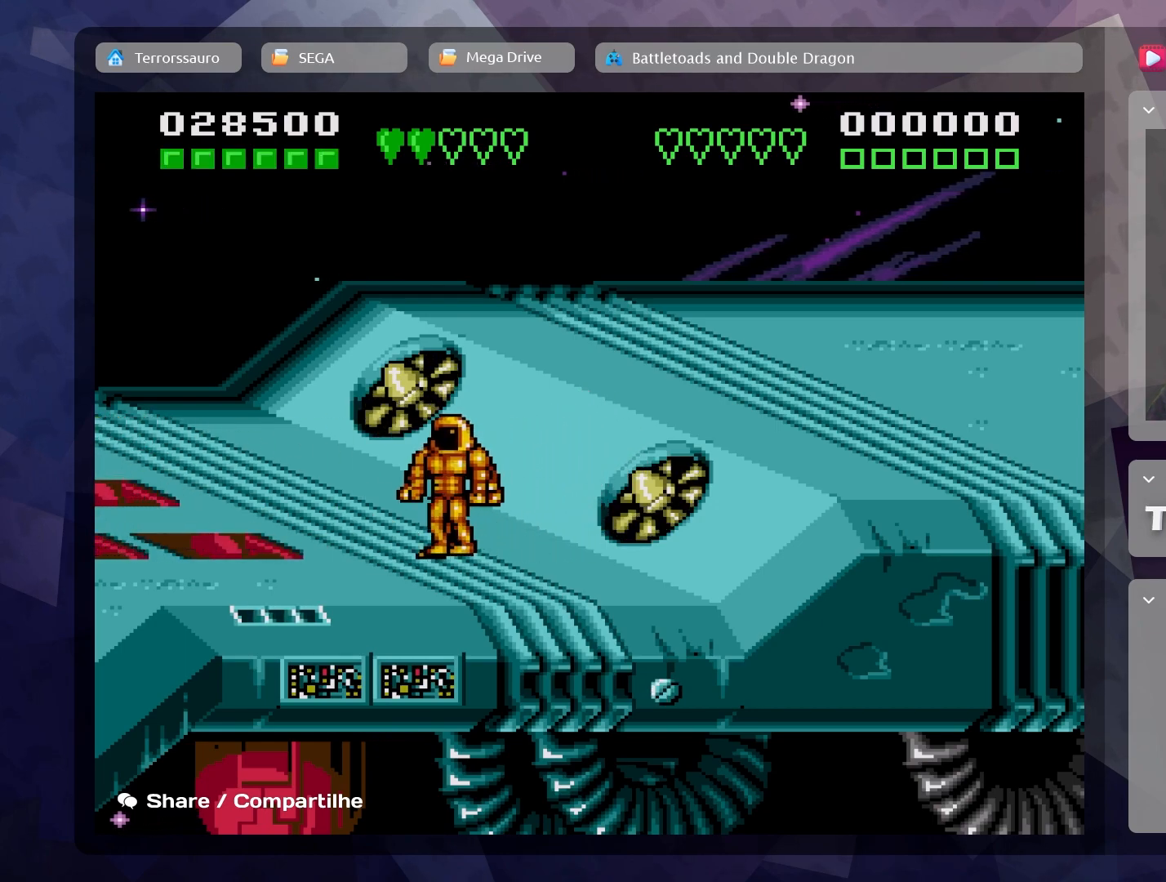
{"buttons": ["A"], "left_stick": "right", "events": [[400, "A", "down"]]}
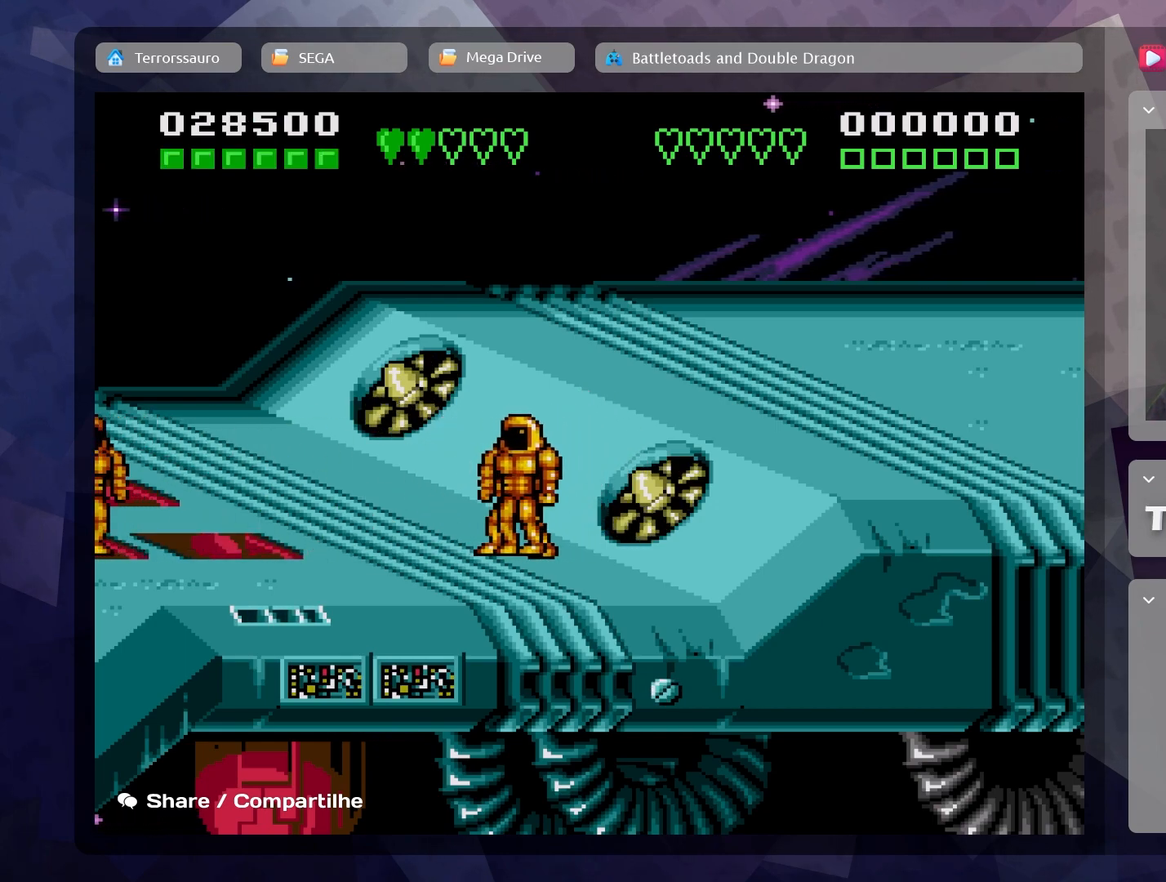
{"buttons": [], "left_stick": "right", "events": [[33, "A", "up"], [167, "A", "down"], [317, "A", "up"]]}
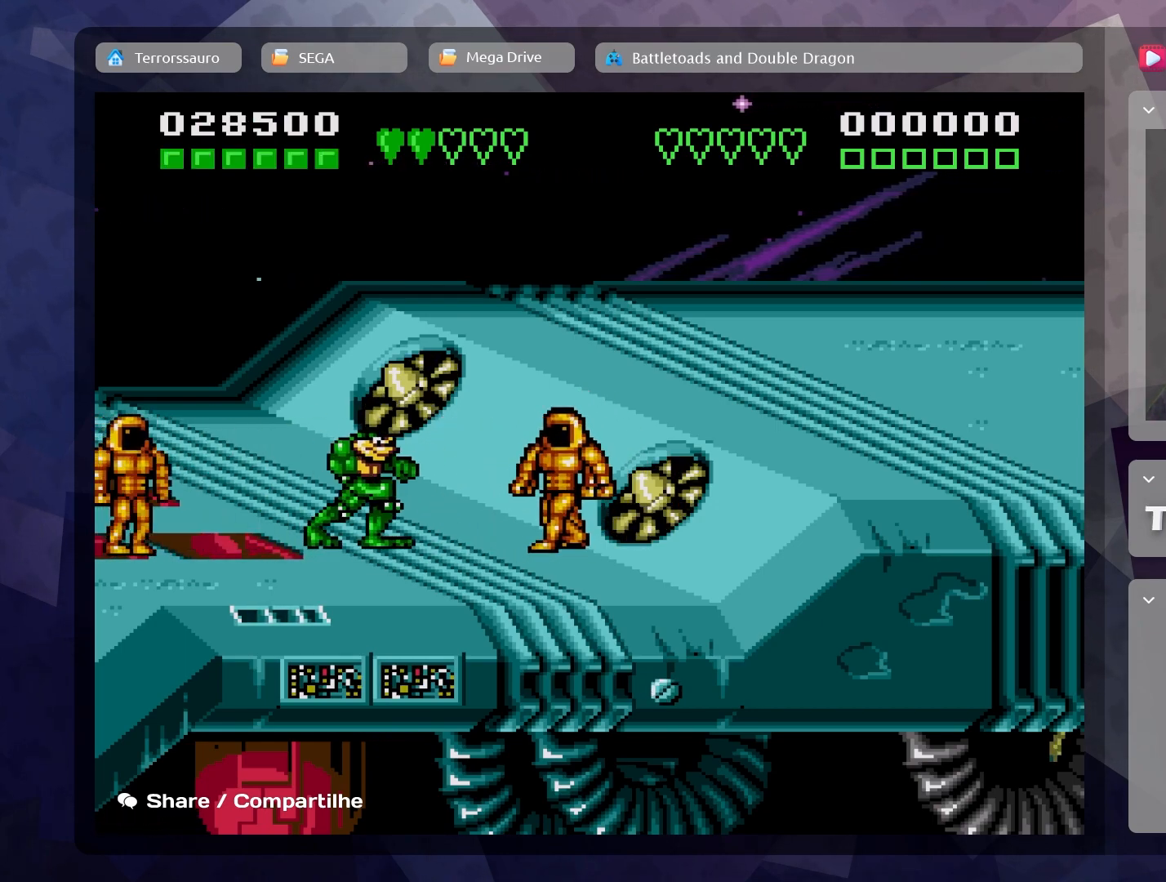
{"buttons": ["A"], "left_stick": "right", "events": [[467, "A", "down"]]}
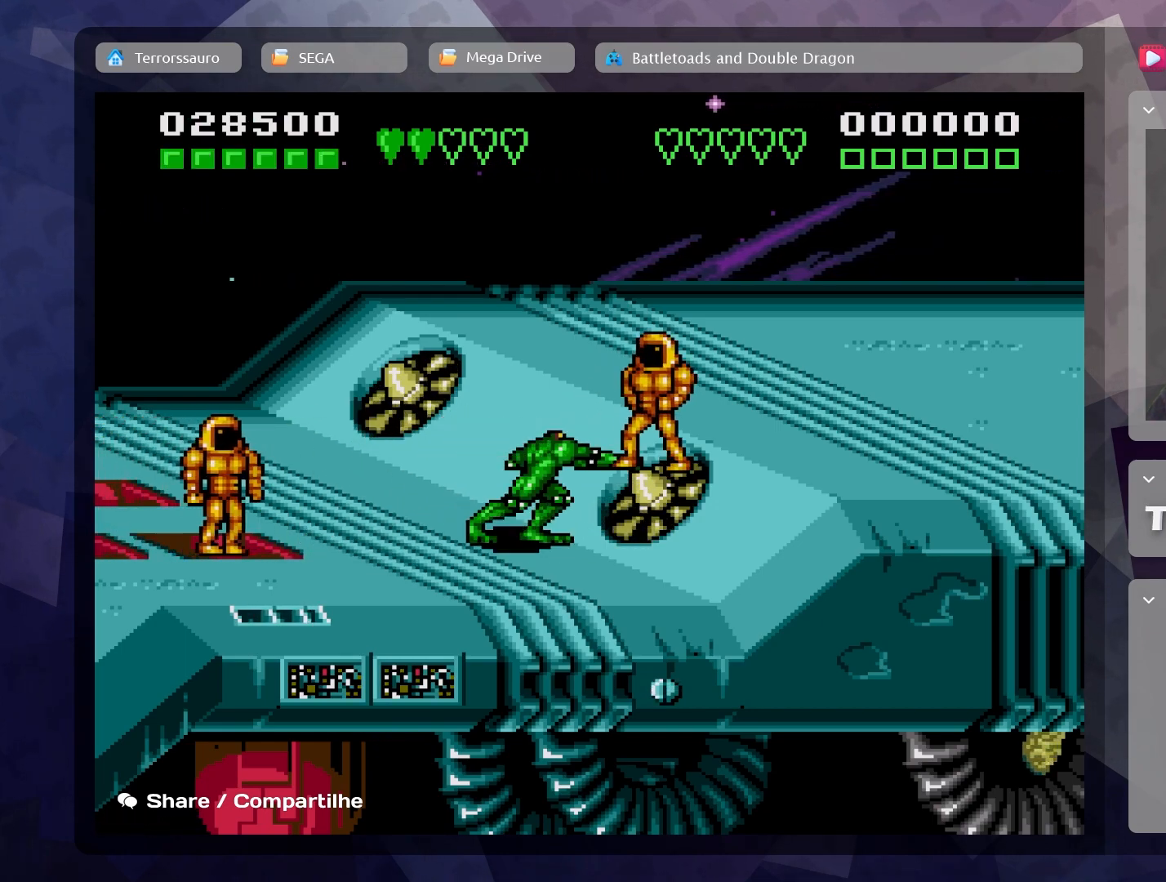
{"buttons": [], "left_stick": "left", "events": [[117, "A", "up"], [133, "left_stick", "up"], [183, "A", "down"], [233, "left_stick", "left"], [300, "A", "up"]]}
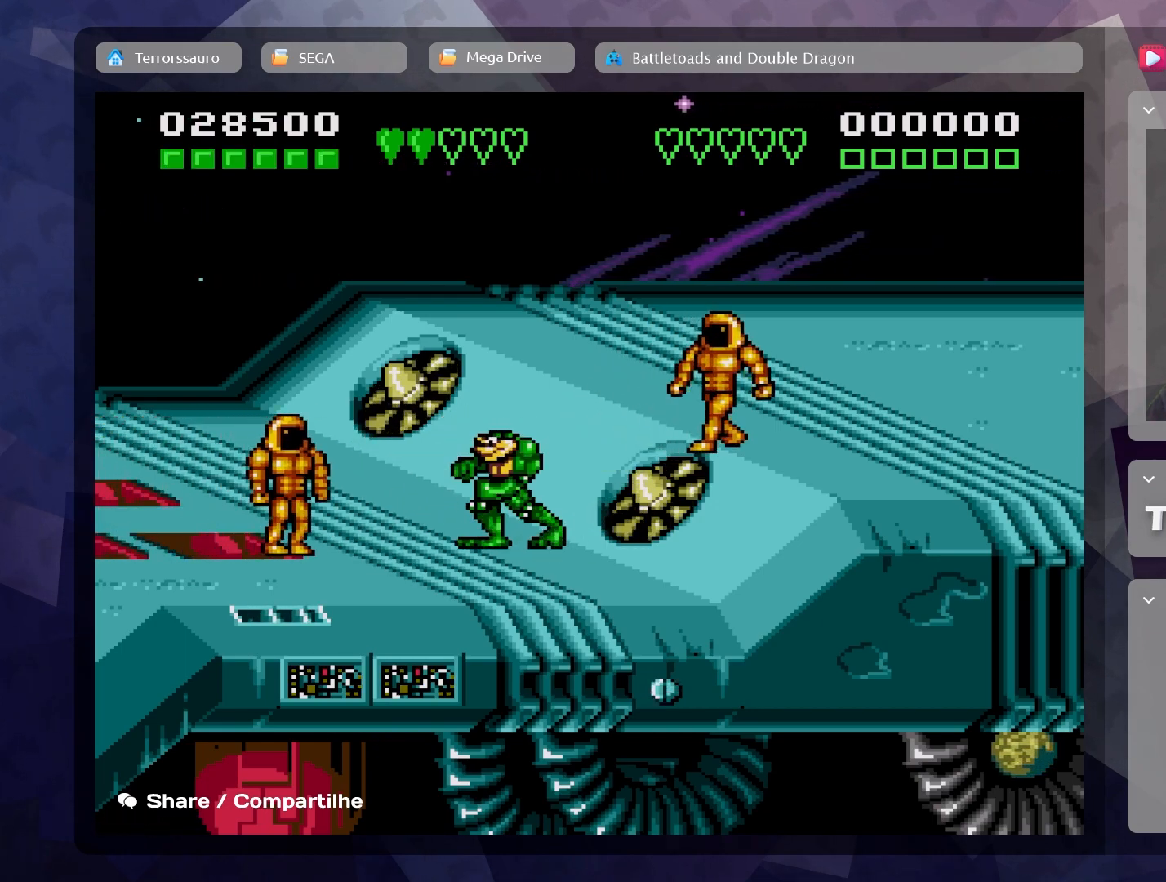
{"buttons": ["A"], "left_stick": "left", "events": [[417, "A", "down"]]}
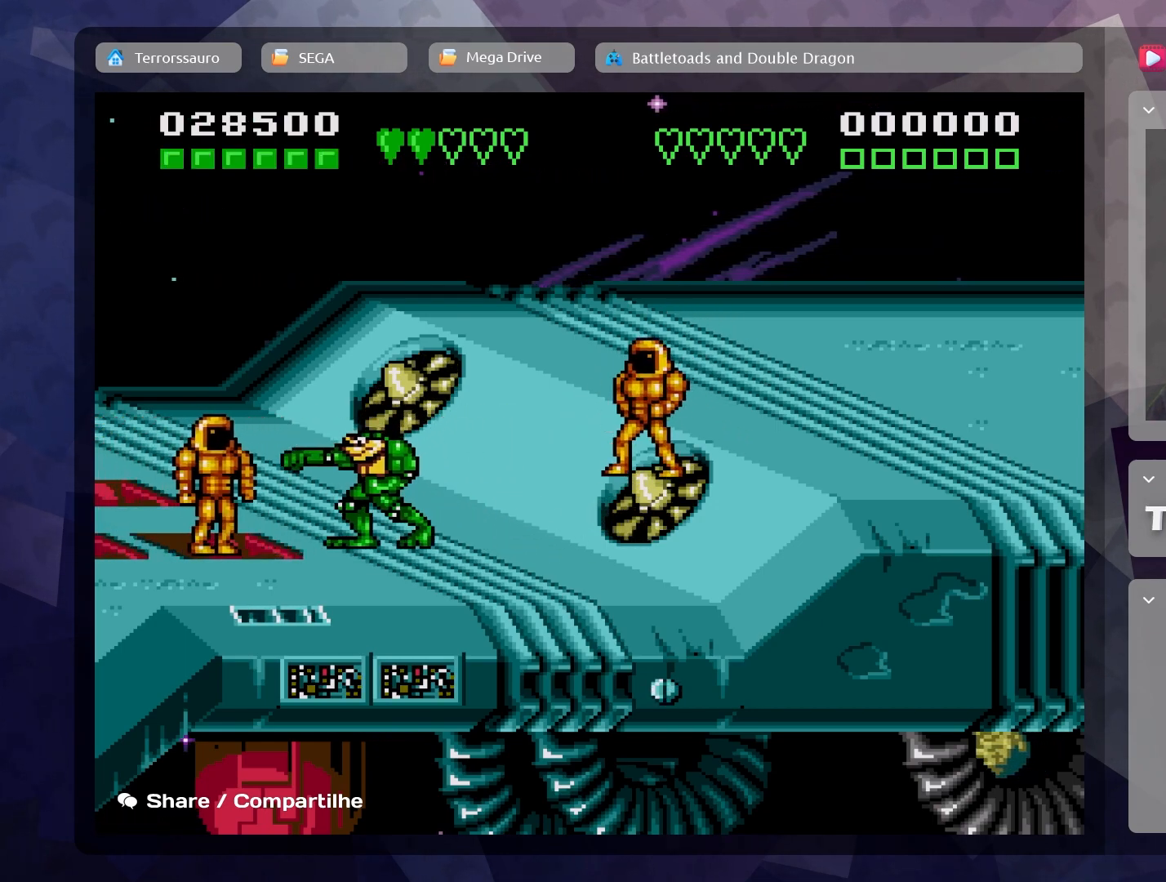
{"buttons": [], "left_stick": "right", "events": [[33, "A", "up"], [133, "A", "down"], [233, "A", "up"], [483, "left_stick", "right"]]}
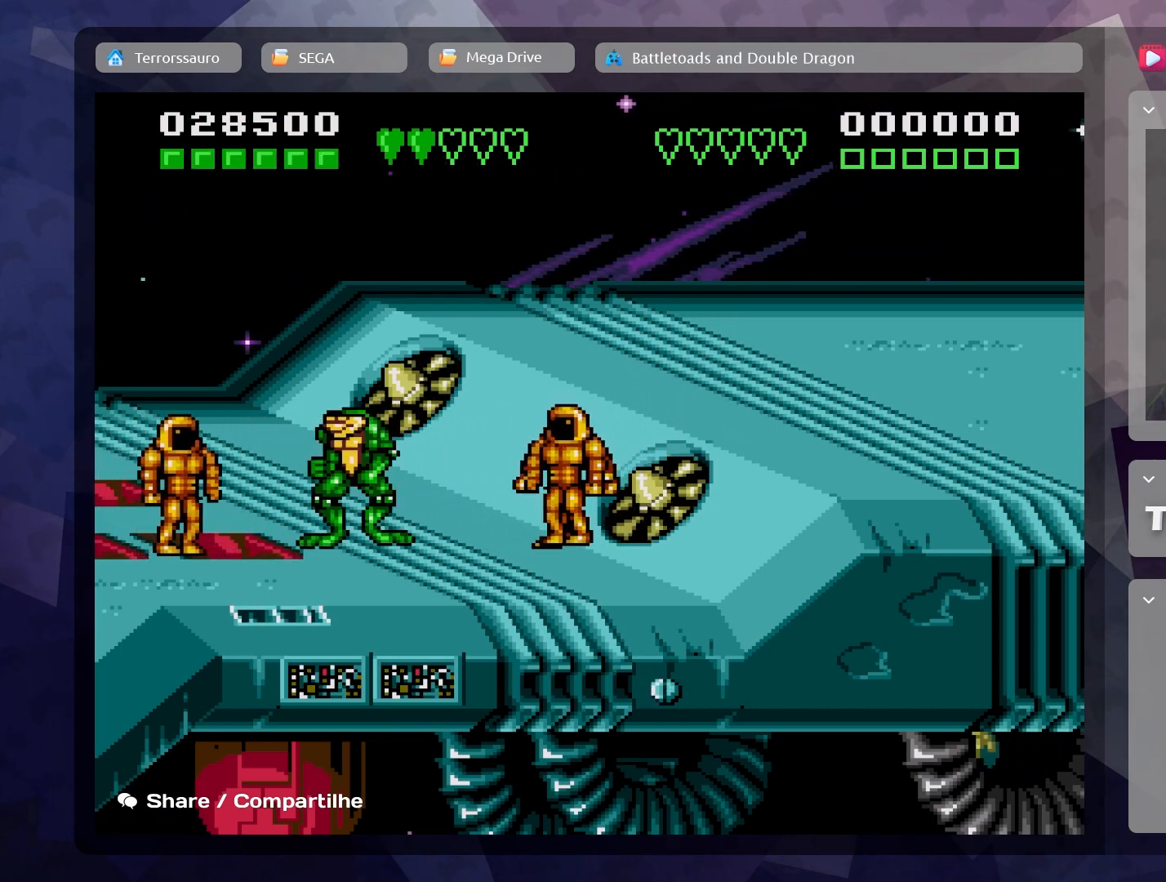
{"buttons": ["A"], "left_stick": "right", "events": [[217, "A", "down"], [333, "A", "up"], [400, "A", "down"]]}
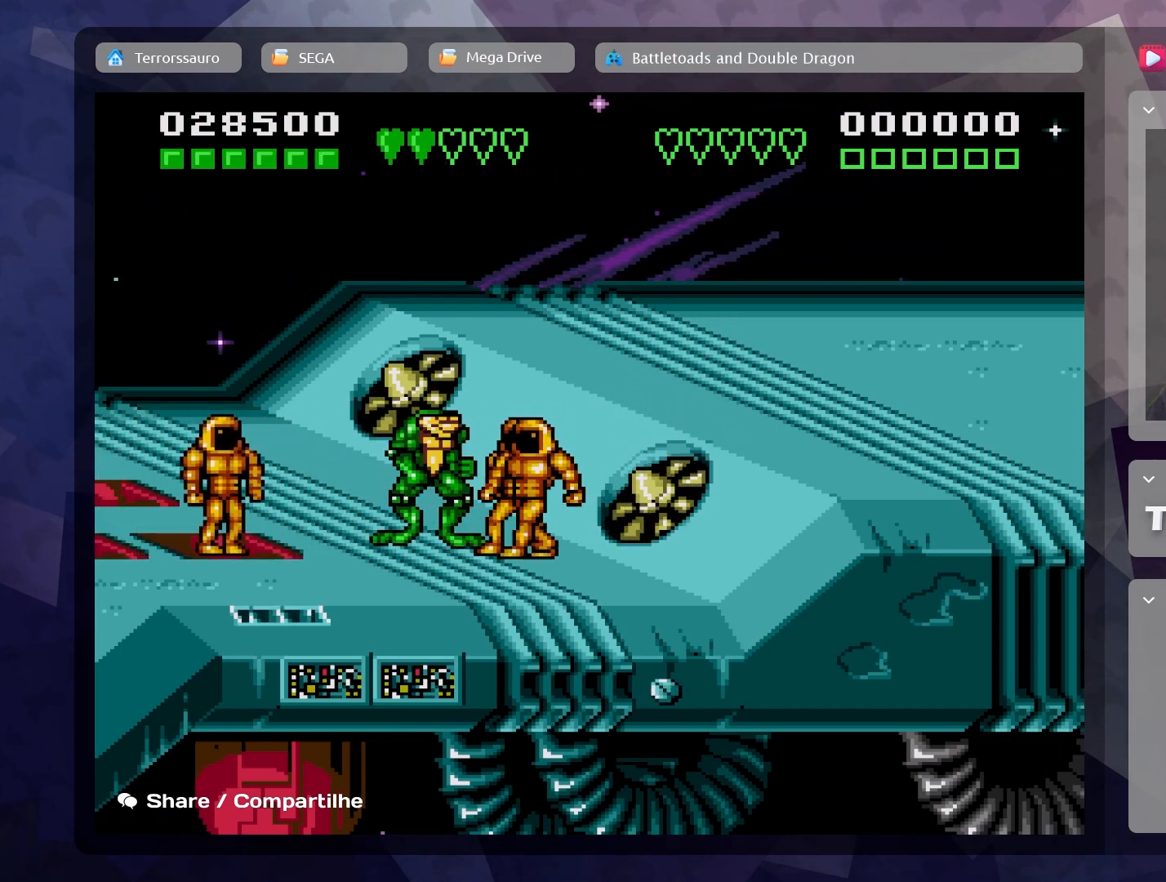
{"buttons": [], "left_stick": "right", "events": [[33, "A", "up"], [83, "A", "down"], [183, "A", "up"], [217, "A", "down"], [300, "A", "up"], [350, "A", "down"], [450, "A", "up"]]}
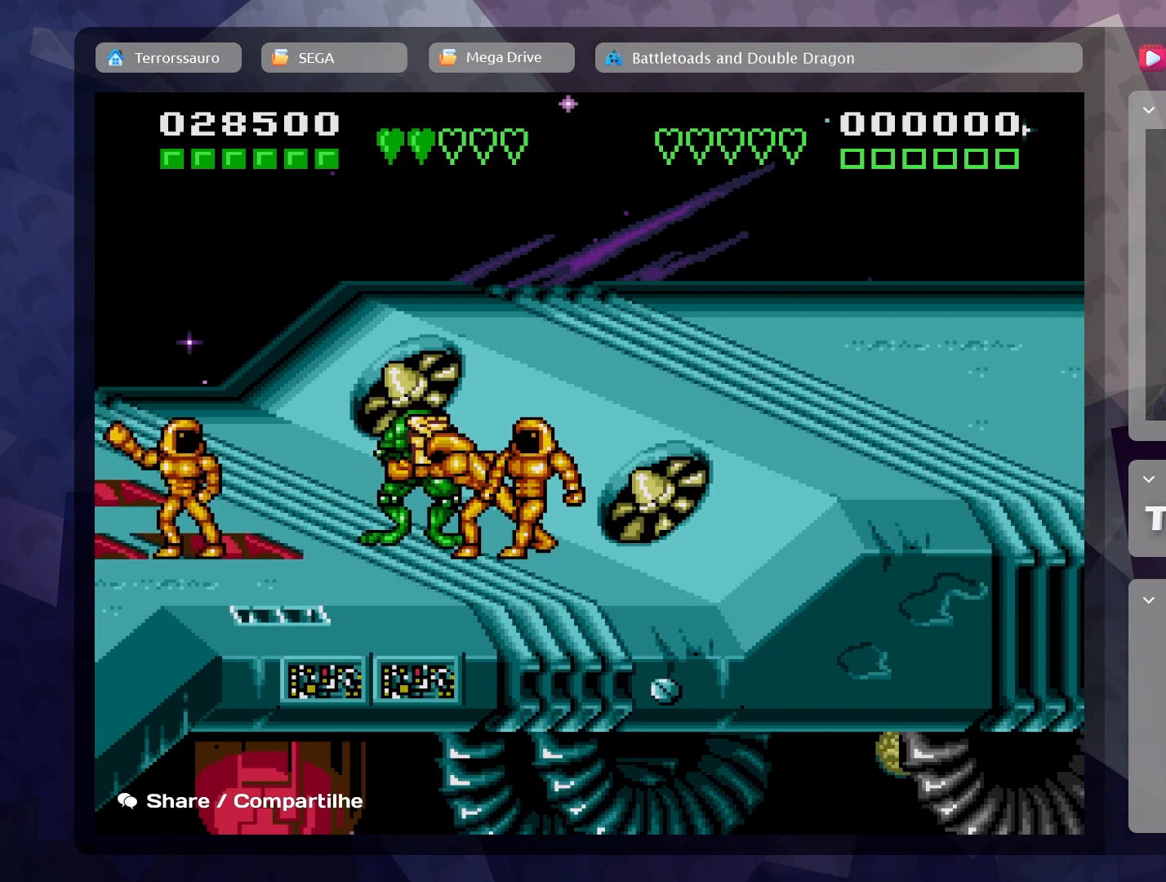
{"buttons": ["A"], "left_stick": "right", "events": [[17, "A", "down"], [100, "A", "up"], [167, "A", "down"], [250, "A", "up"], [317, "A", "down"], [400, "A", "up"], [483, "A", "down"]]}
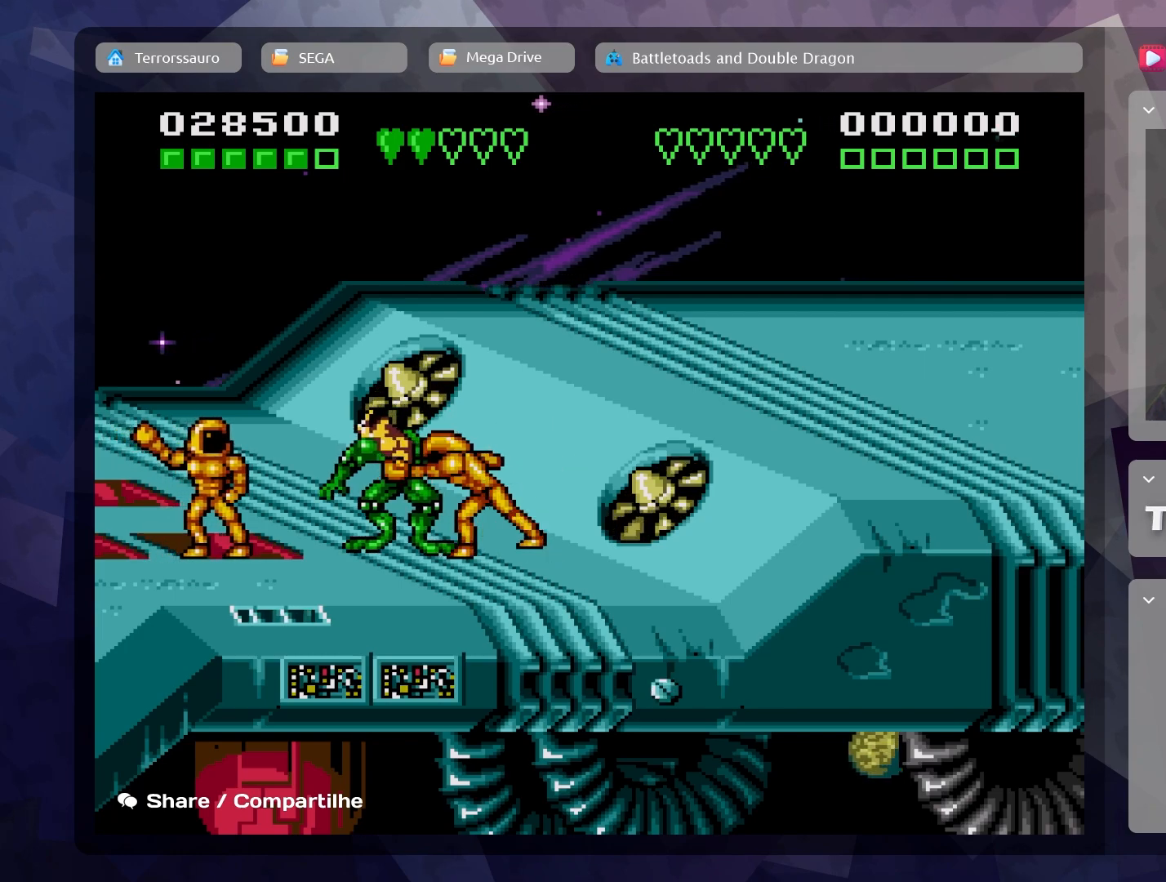
{"buttons": ["A"], "left_stick": "right", "events": [[67, "A", "up"], [150, "A", "down"], [200, "A", "up"], [267, "A", "down"], [367, "A", "up"], [433, "A", "down"]]}
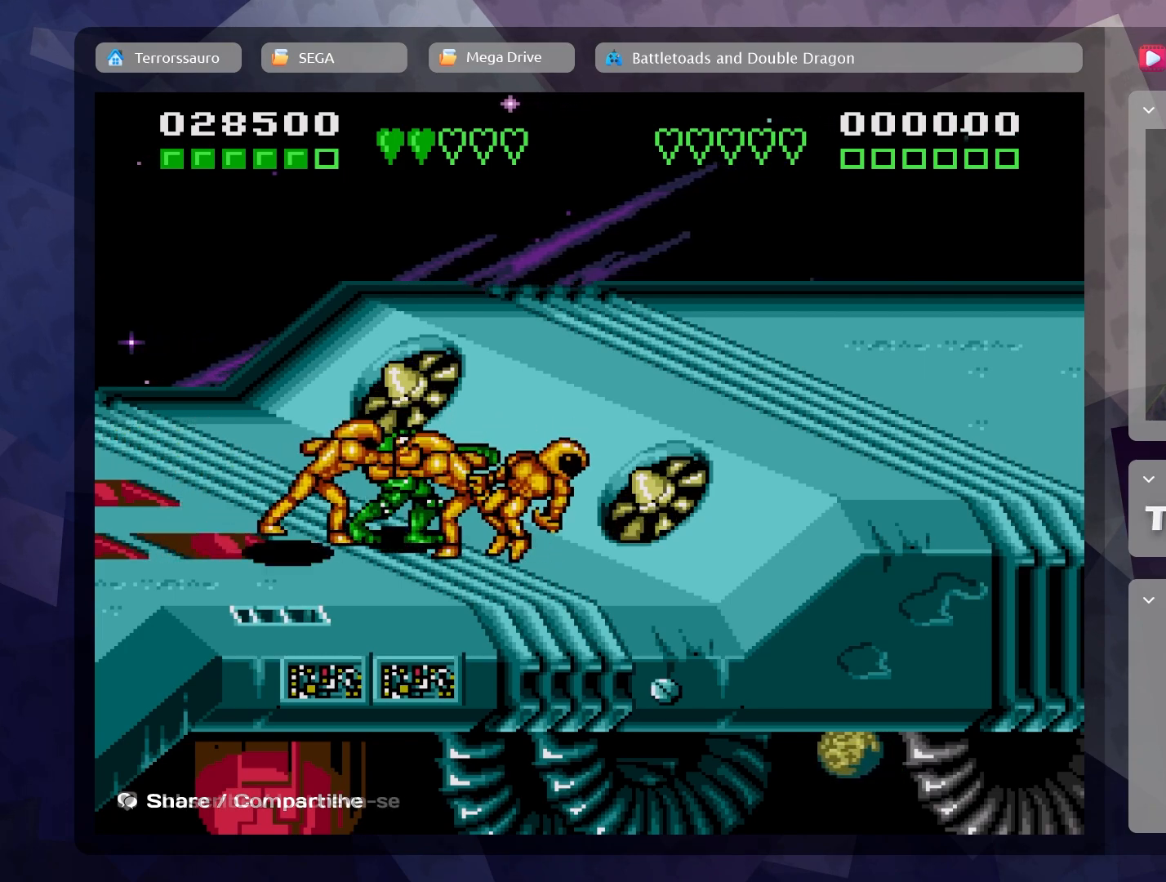
{"buttons": ["A"], "left_stick": "right", "events": [[17, "A", "up"], [83, "A", "down"], [167, "A", "up"], [217, "A", "down"], [317, "A", "up"], [400, "A", "down"]]}
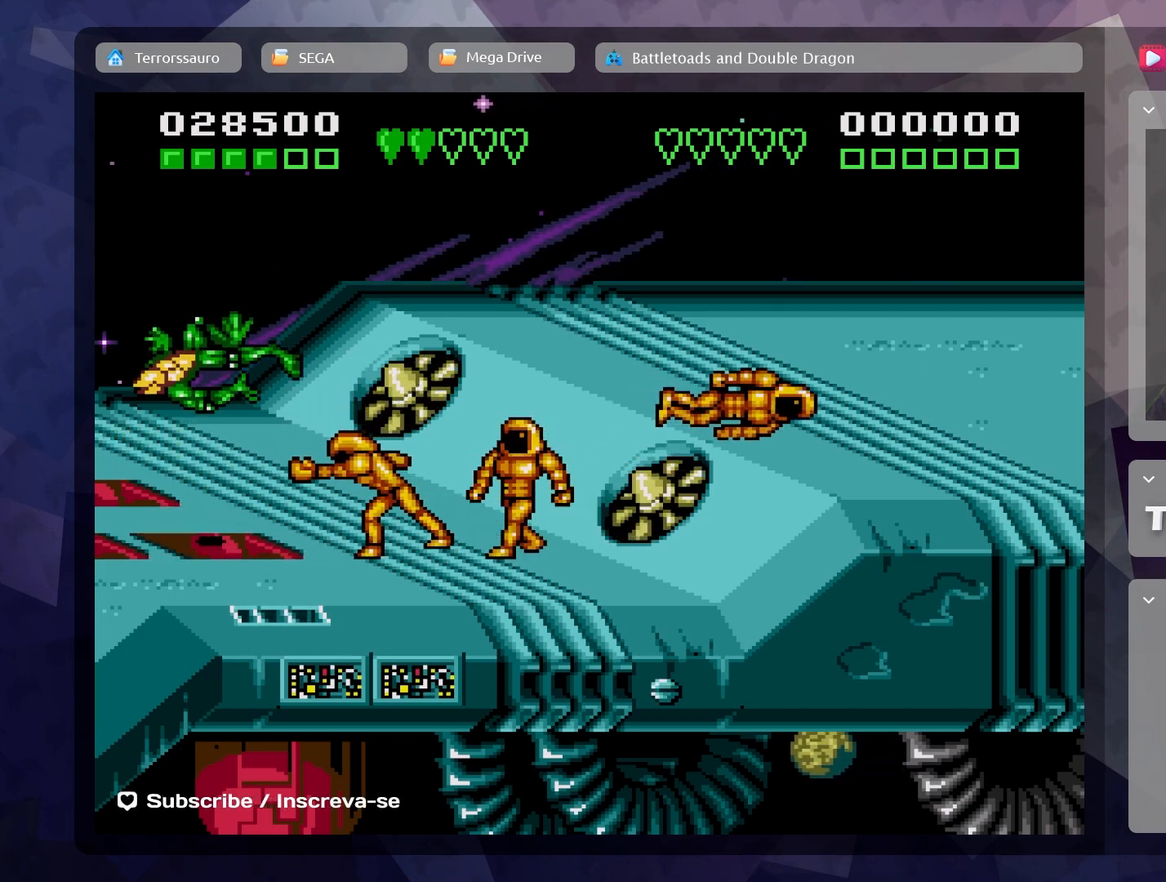
{"buttons": [], "left_stick": "right", "events": [[50, "A", "up"], [83, "left_stick", "center"], [433, "left_stick", "right"]]}
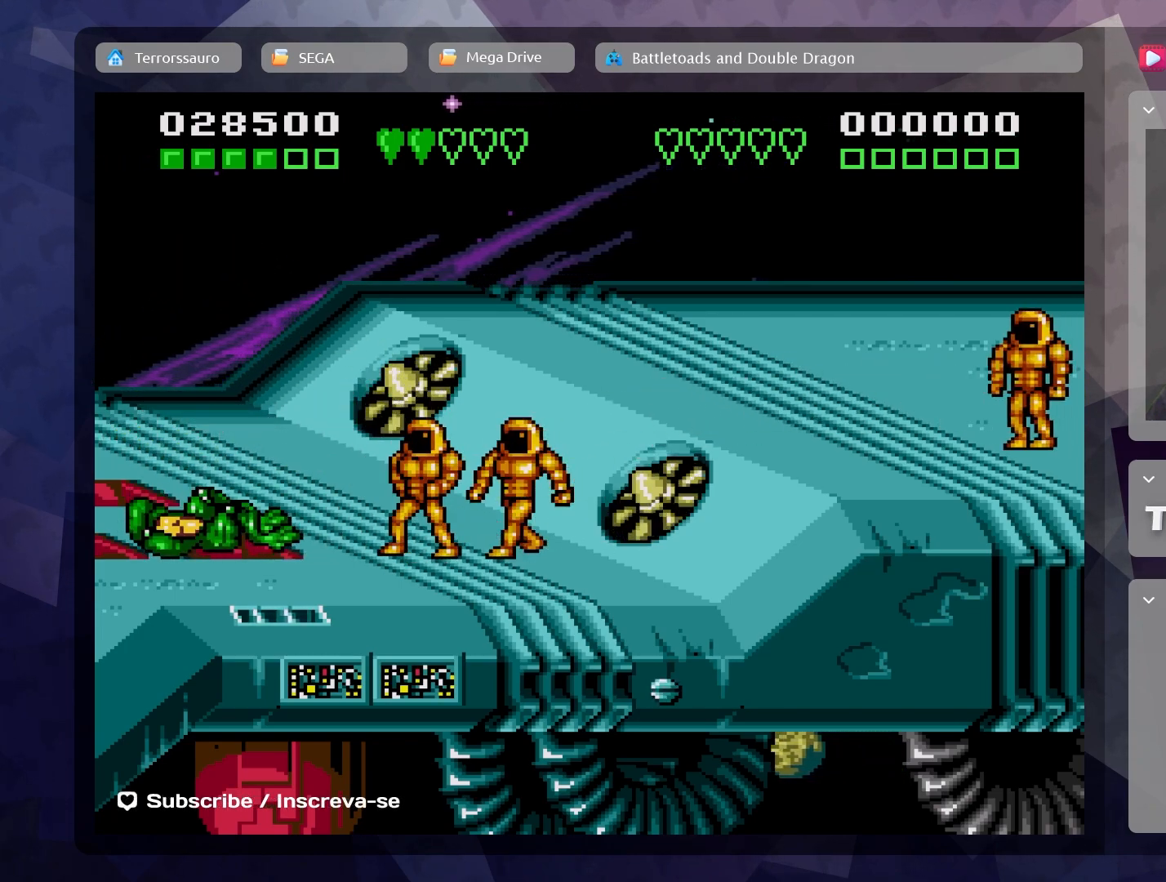
{"buttons": [], "left_stick": "right", "events": [[367, "A", "down"], [467, "A", "up"]]}
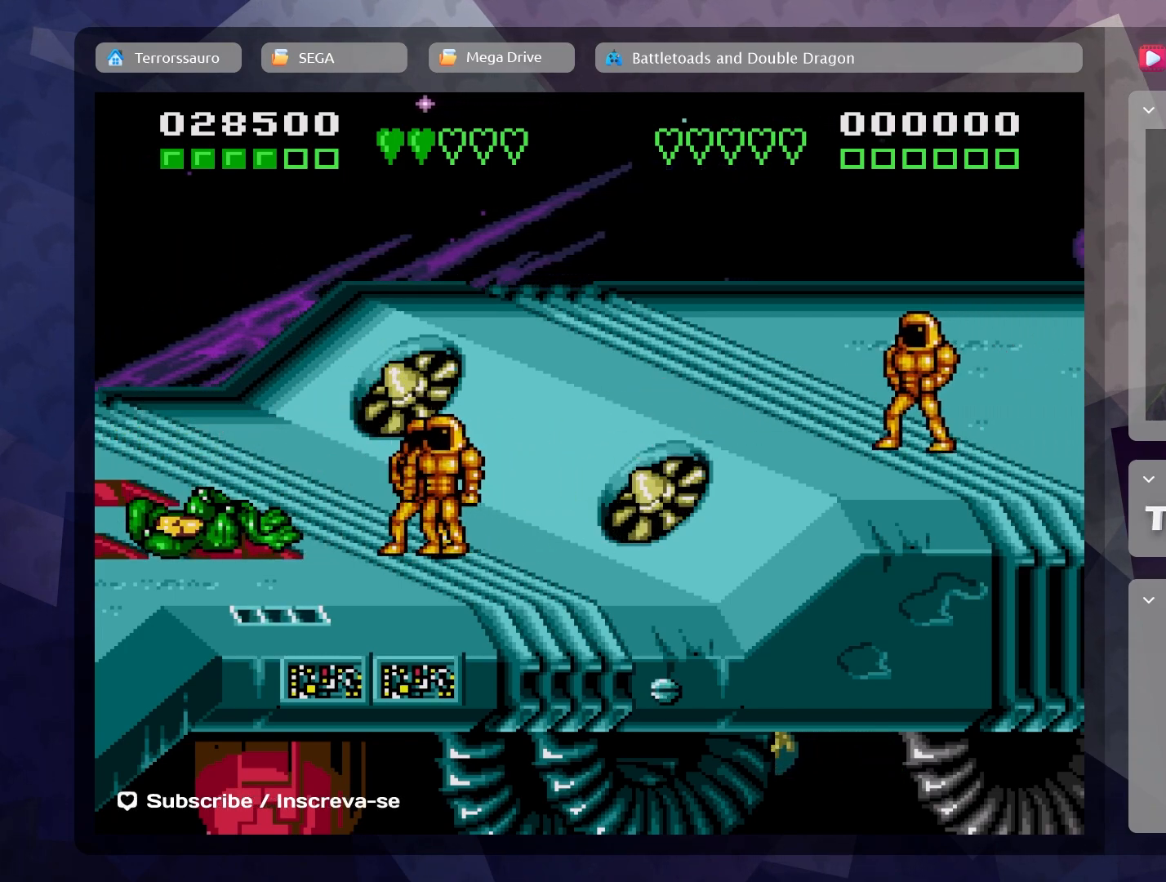
{"buttons": ["A"], "left_stick": "right", "events": [[150, "A", "down"], [250, "A", "up"], [483, "A", "down"]]}